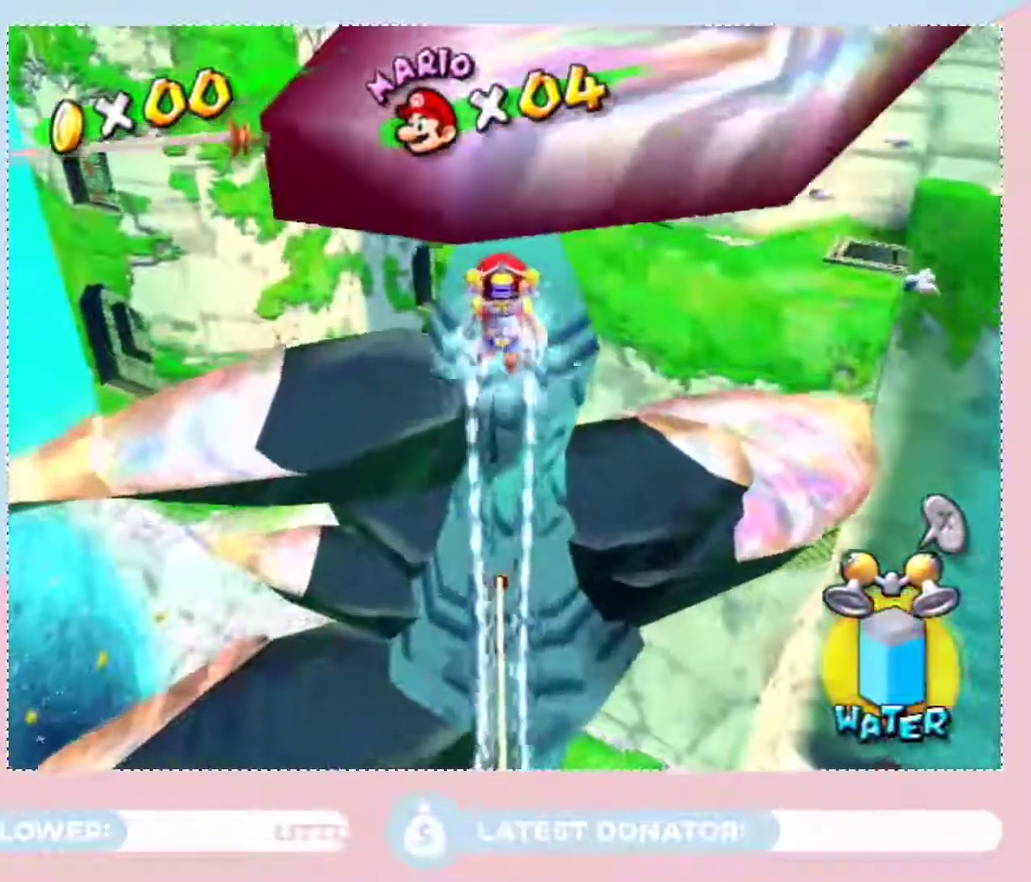
Gameplay with a controller (Nintendo layout); each line is a JSON object with the inputs held at the frame after it. "events" lists button and stick changes between this image and that frame as [ms after this image, input, new state], when the widget could be followed in between. Not read: L3 R2 R3 Z other_buttons.
{"buttons": [], "left_stick": "center", "right_stick": "center", "events": [[83, "left_stick", "center"]]}
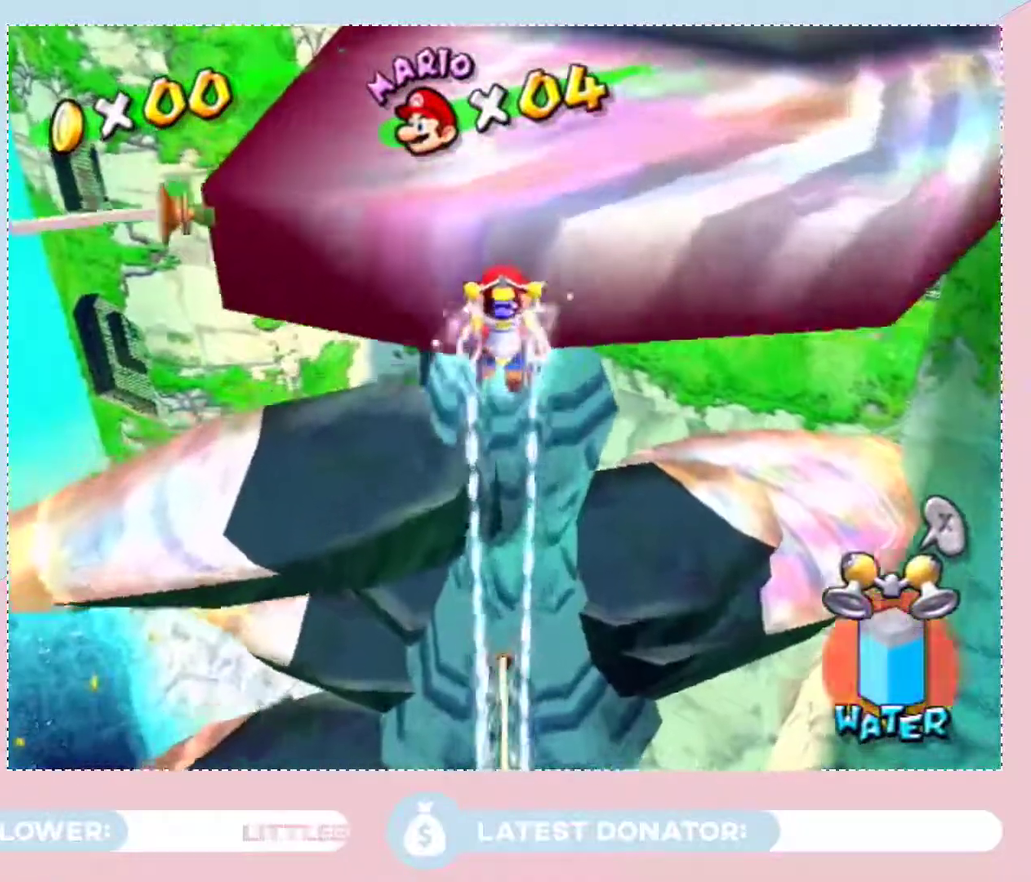
{"buttons": [], "left_stick": "center", "right_stick": "center", "events": []}
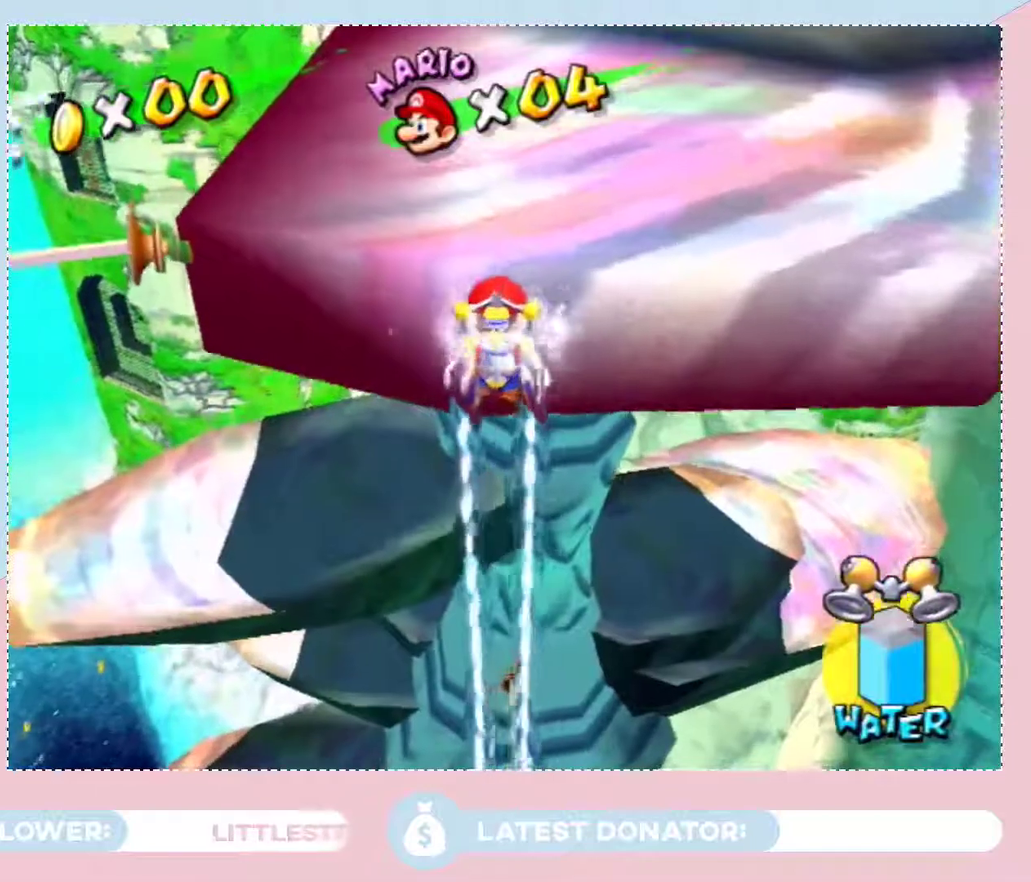
{"buttons": [], "left_stick": "up-right", "right_stick": "center"}
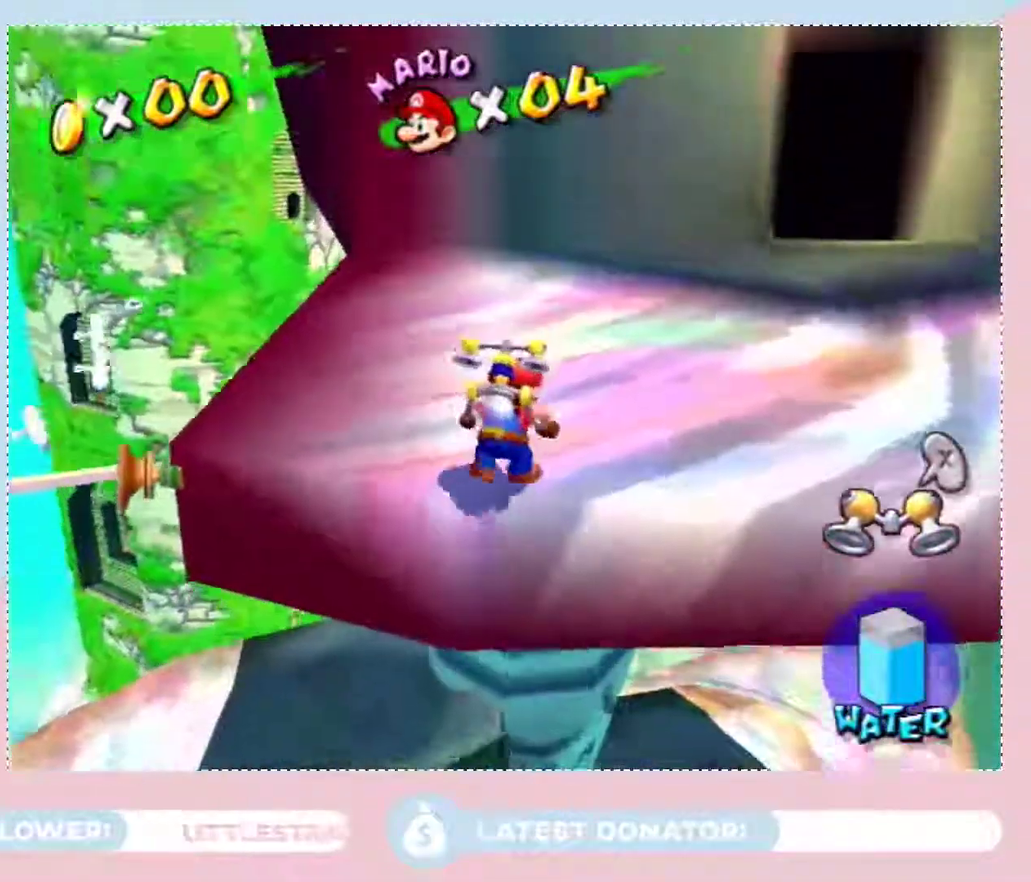
{"buttons": [], "left_stick": "up-right", "right_stick": "center", "events": [[83, "right_stick", "up-left"], [267, "right_stick", "center"]]}
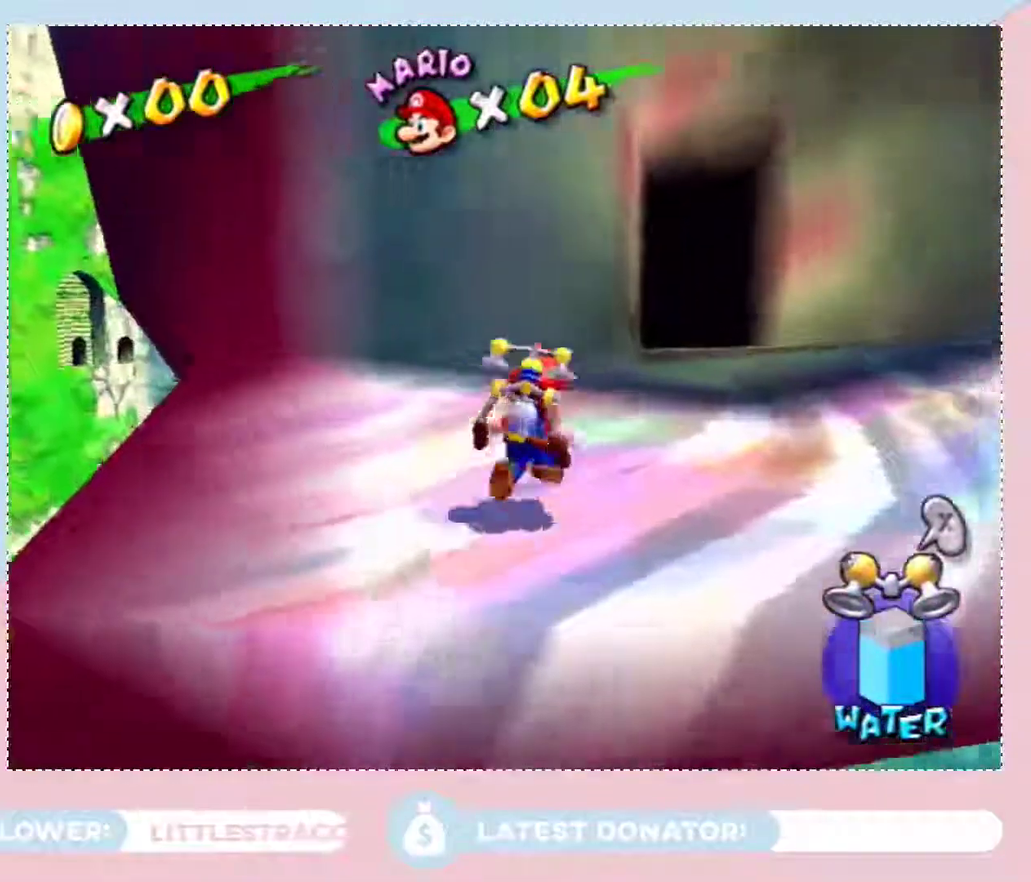
{"buttons": [], "left_stick": "up", "right_stick": "center", "events": [[433, "left_stick", "up"]]}
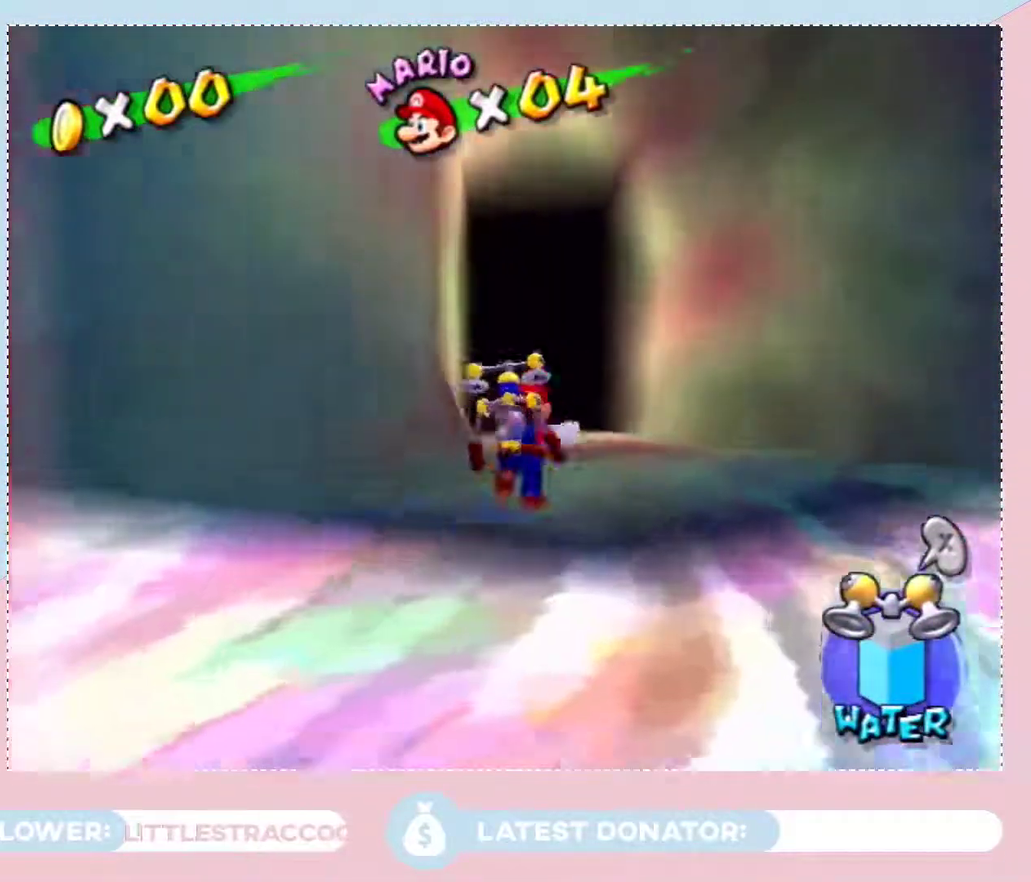
{"buttons": [], "left_stick": "center", "right_stick": "center", "events": [[150, "A", "down"], [217, "A", "up"], [300, "left_stick", "center"], [400, "A", "down"], [467, "A", "up"]]}
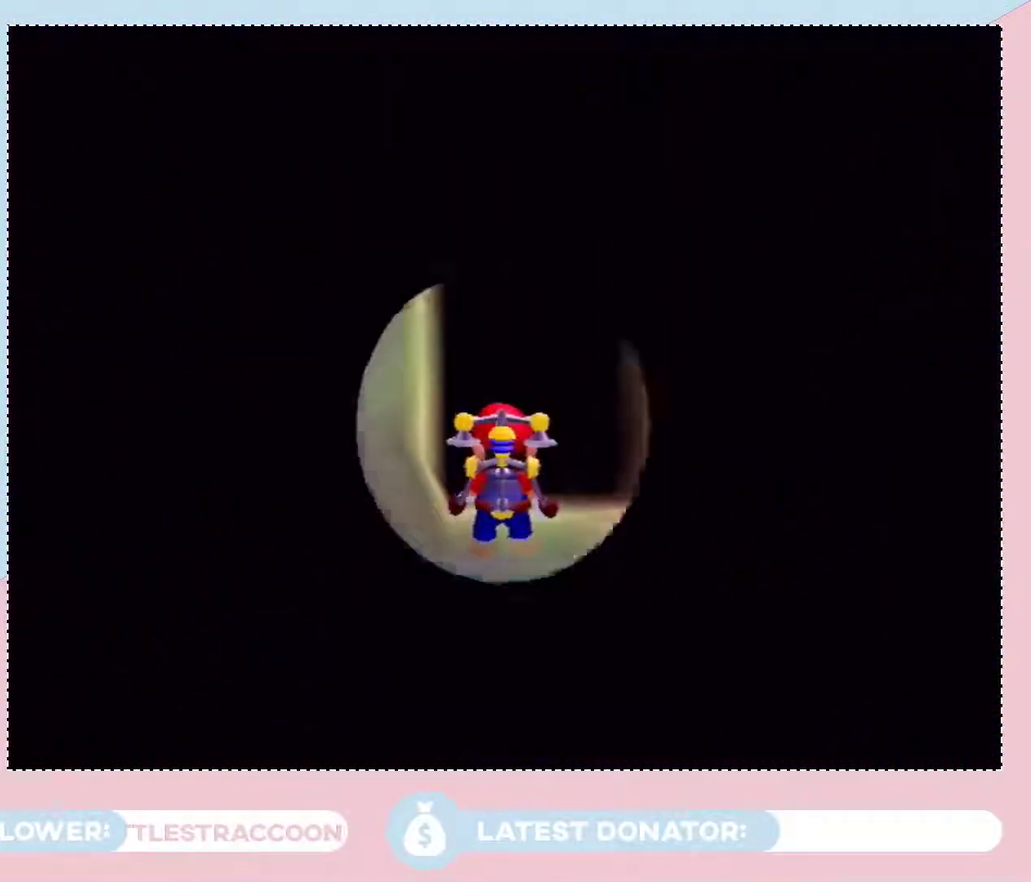
{"buttons": ["A"], "left_stick": "center", "right_stick": "center", "events": [[50, "A", "down"], [117, "A", "up"], [183, "A", "down"], [267, "A", "up"], [333, "A", "down"], [400, "A", "up"], [500, "A", "down"]]}
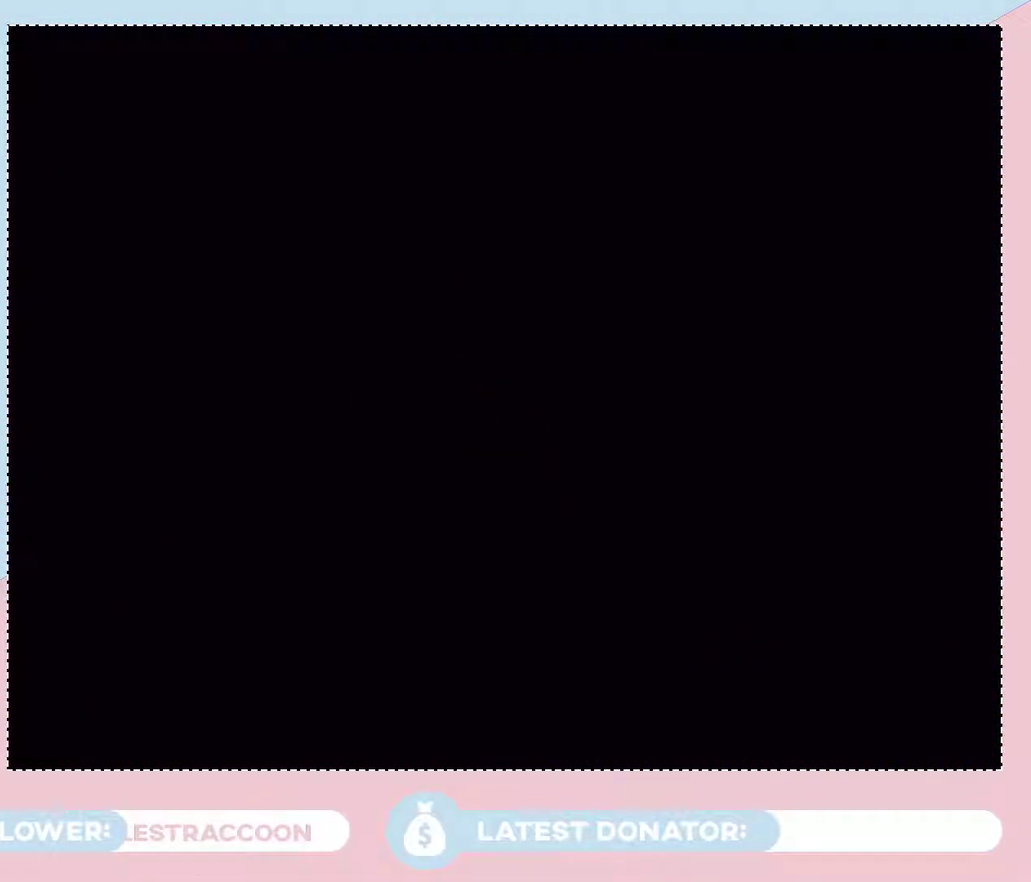
{"buttons": ["A"], "left_stick": "center", "right_stick": "center", "events": [[50, "A", "up"], [117, "A", "down"], [183, "A", "up"], [300, "A", "down"]]}
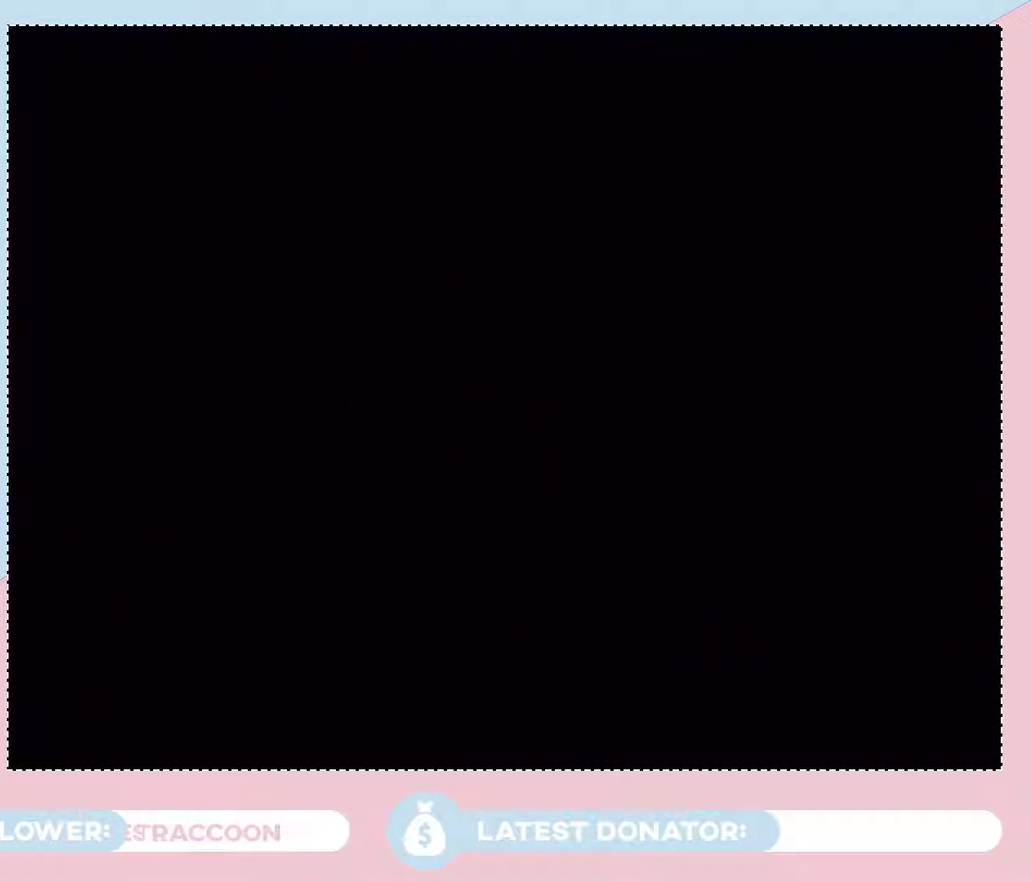
{"buttons": ["A"], "left_stick": "center", "right_stick": "center", "events": [[50, "A", "up"], [117, "A", "down"], [217, "A", "up"], [267, "A", "down"], [367, "A", "up"], [433, "A", "down"]]}
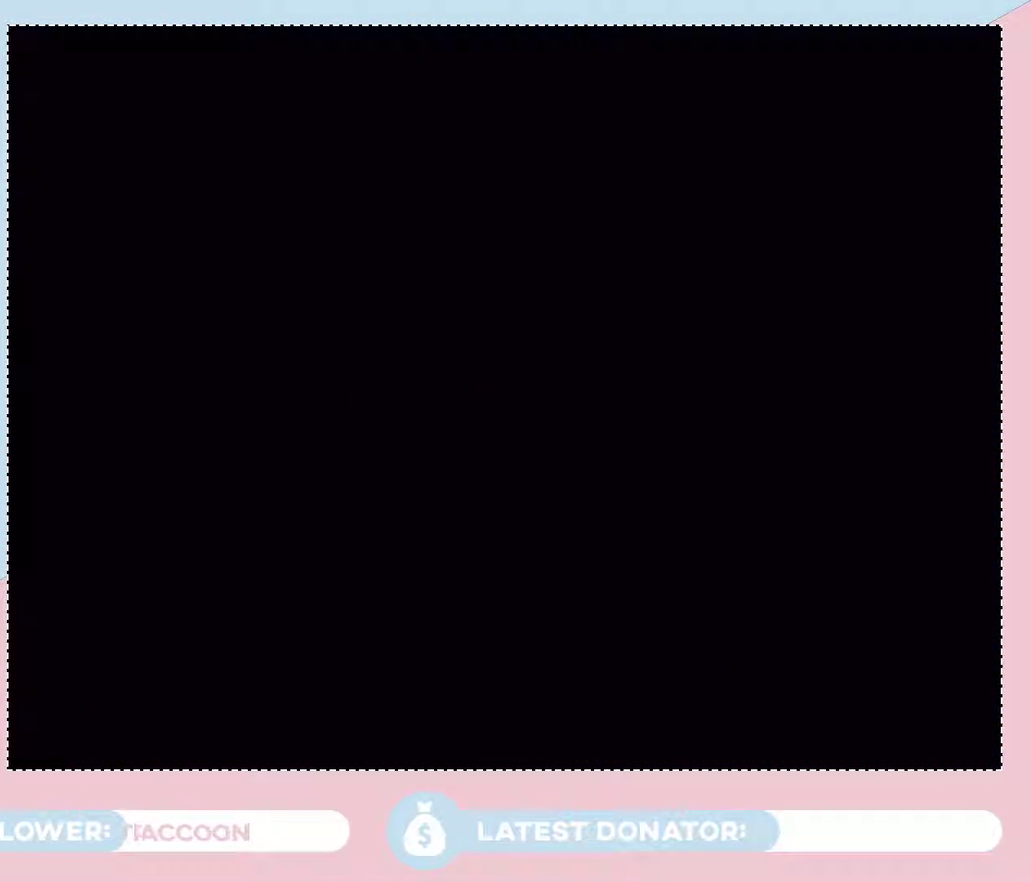
{"buttons": ["A"], "left_stick": "up", "right_stick": "center", "events": [[17, "A", "up"], [83, "A", "down"], [183, "A", "up"], [183, "left_stick", "up"], [250, "A", "down"], [300, "A", "up"], [367, "A", "down"], [433, "A", "up"], [500, "A", "down"]]}
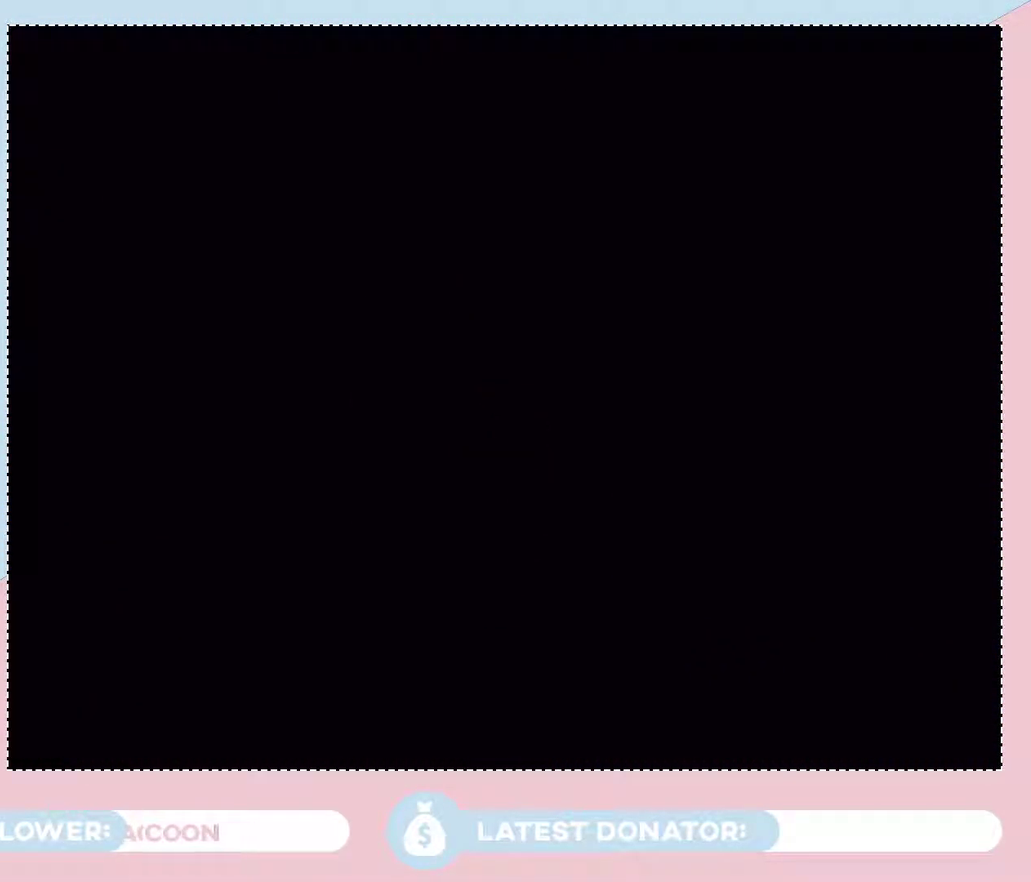
{"buttons": [], "left_stick": "up", "right_stick": "center", "events": [[50, "A", "up"], [117, "A", "down"], [150, "left_stick", "center"], [183, "A", "up"], [250, "A", "down"], [300, "A", "up"], [367, "A", "down"], [433, "left_stick", "up"], [467, "A", "up"]]}
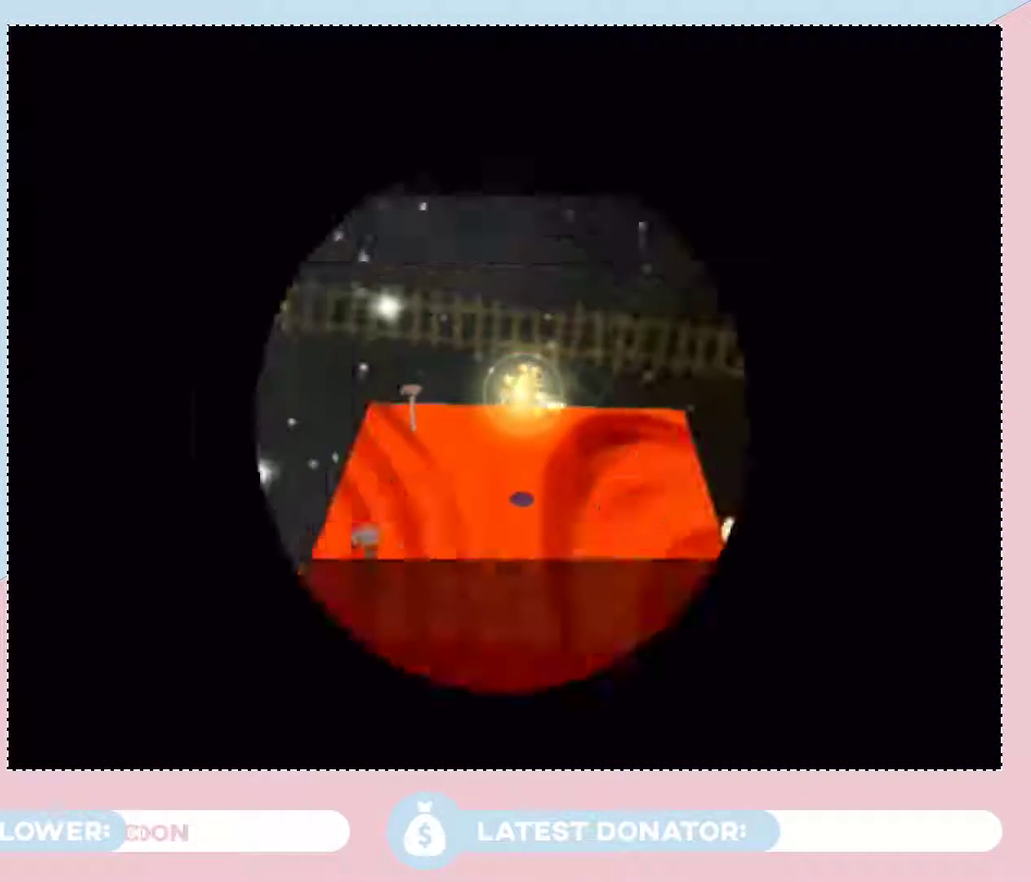
{"buttons": [], "left_stick": "up-left", "right_stick": "center", "events": [[17, "A", "down"], [117, "A", "up"], [400, "left_stick", "up-left"]]}
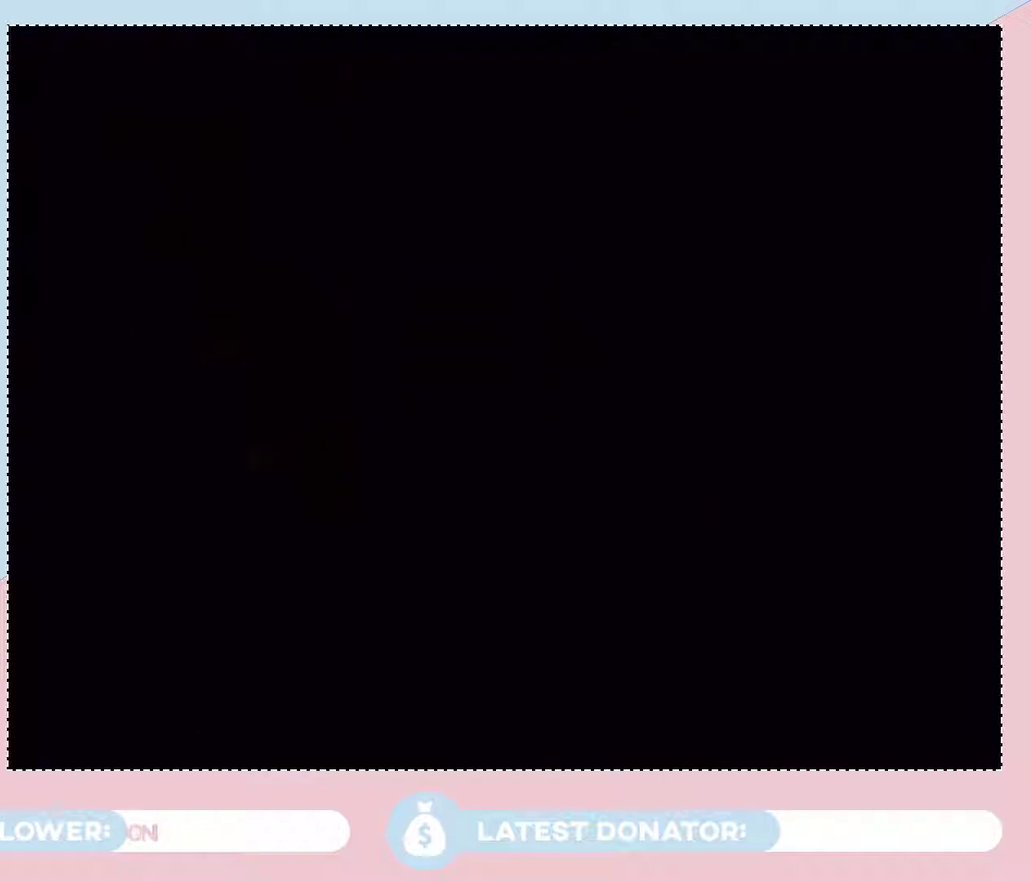
{"buttons": [], "left_stick": "up-left", "right_stick": "center", "events": [[283, "right_stick", "right"], [433, "right_stick", "center"]]}
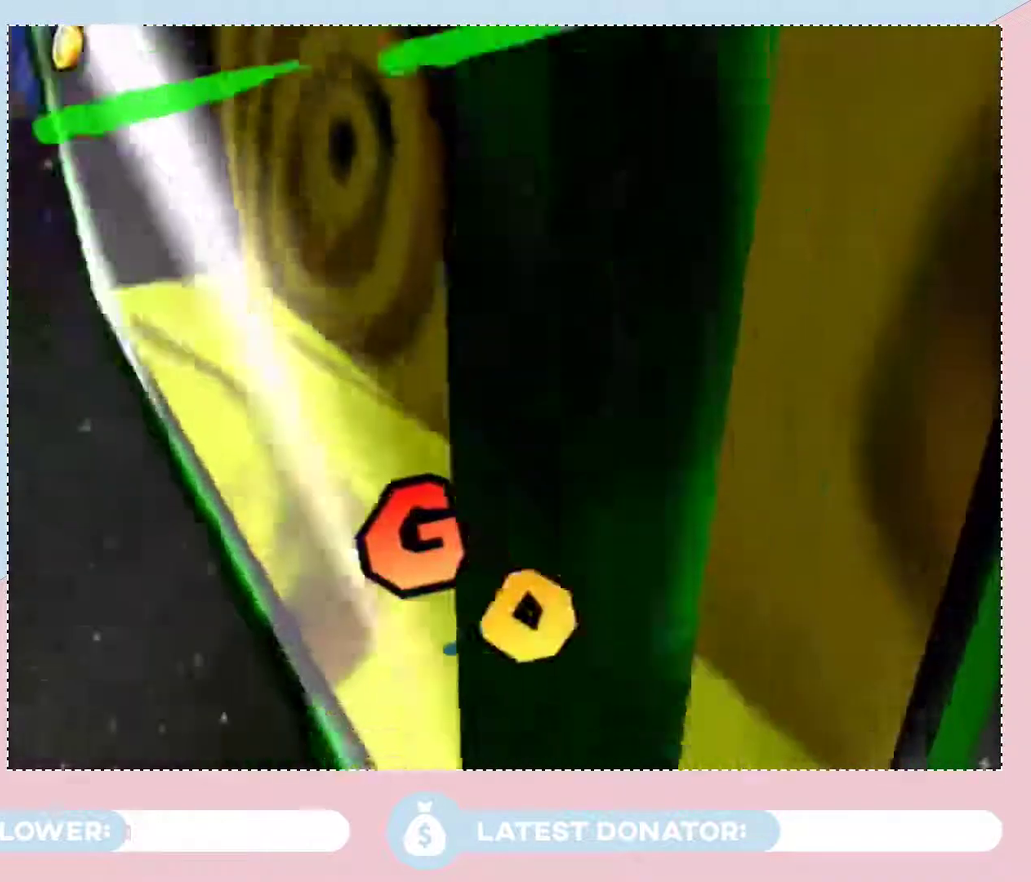
{"buttons": [], "left_stick": "up", "right_stick": "center", "events": [[467, "left_stick", "up"]]}
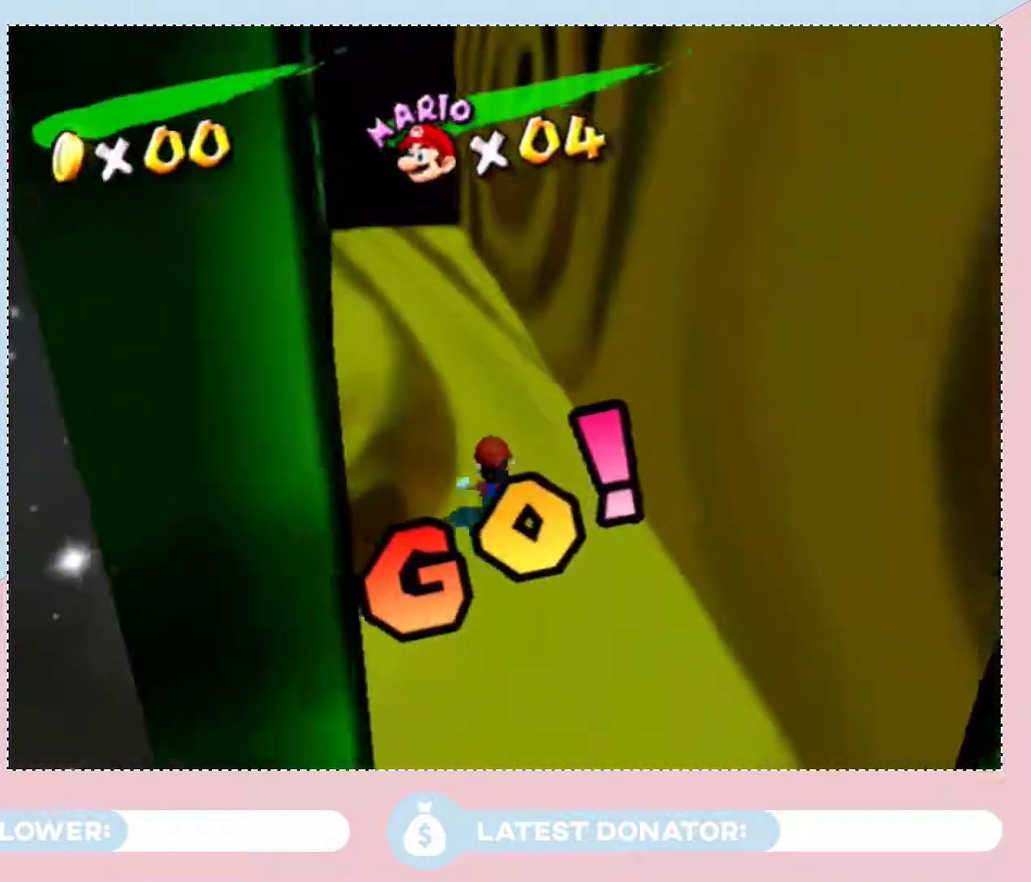
{"buttons": [], "left_stick": "center", "right_stick": "center"}
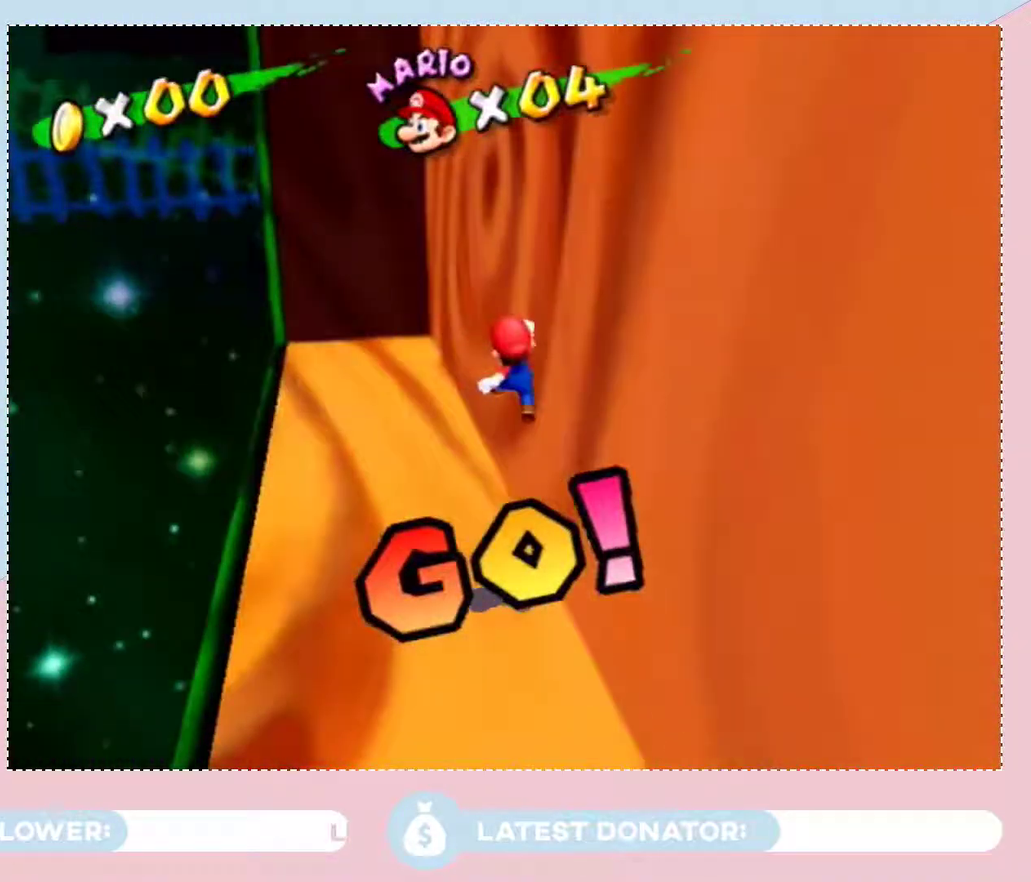
{"buttons": [], "left_stick": "left", "right_stick": "center"}
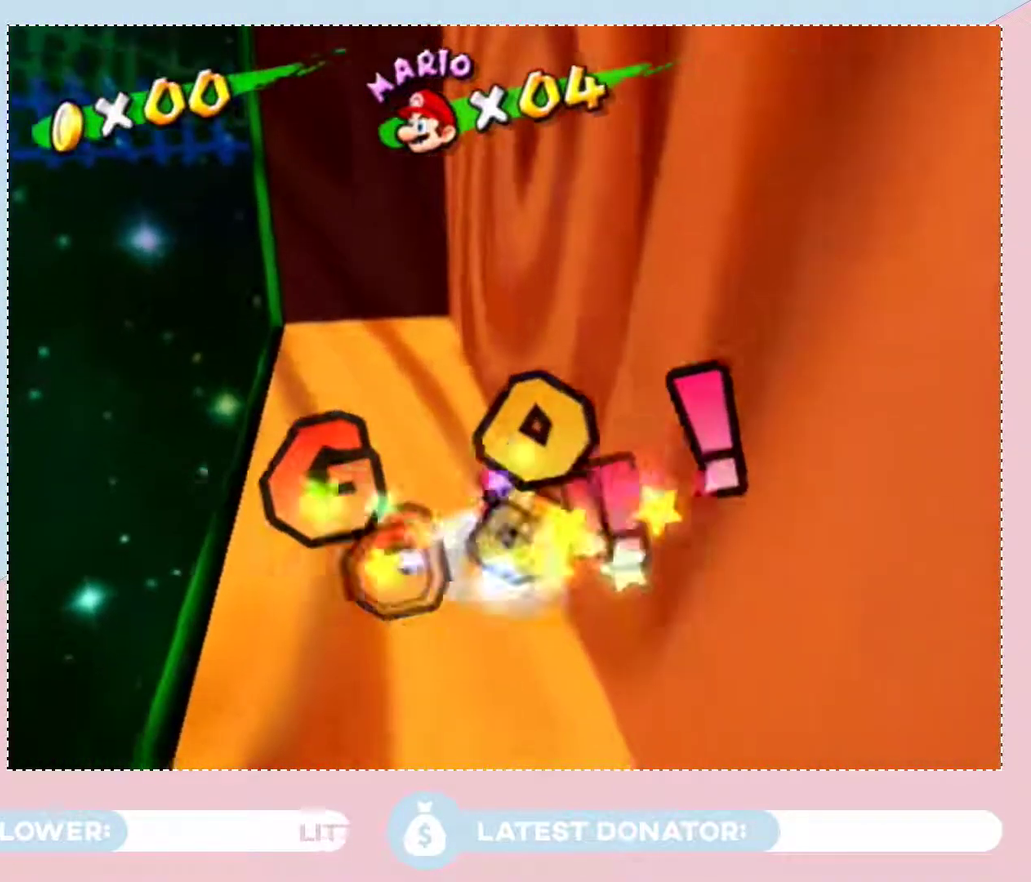
{"buttons": [], "left_stick": "right", "right_stick": "center", "events": [[117, "left_stick", "right"], [183, "A", "down"], [467, "A", "up"]]}
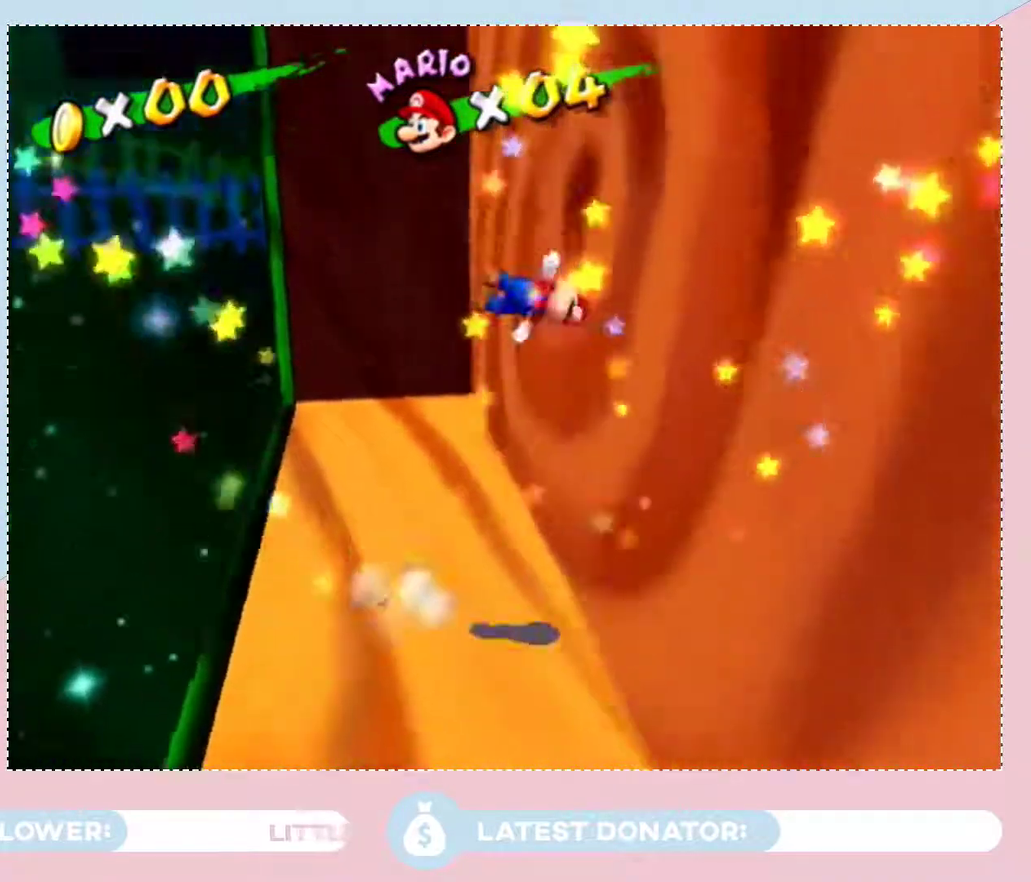
{"buttons": ["A"], "left_stick": "left", "right_stick": "center", "events": [[217, "A", "down"], [217, "left_stick", "left"]]}
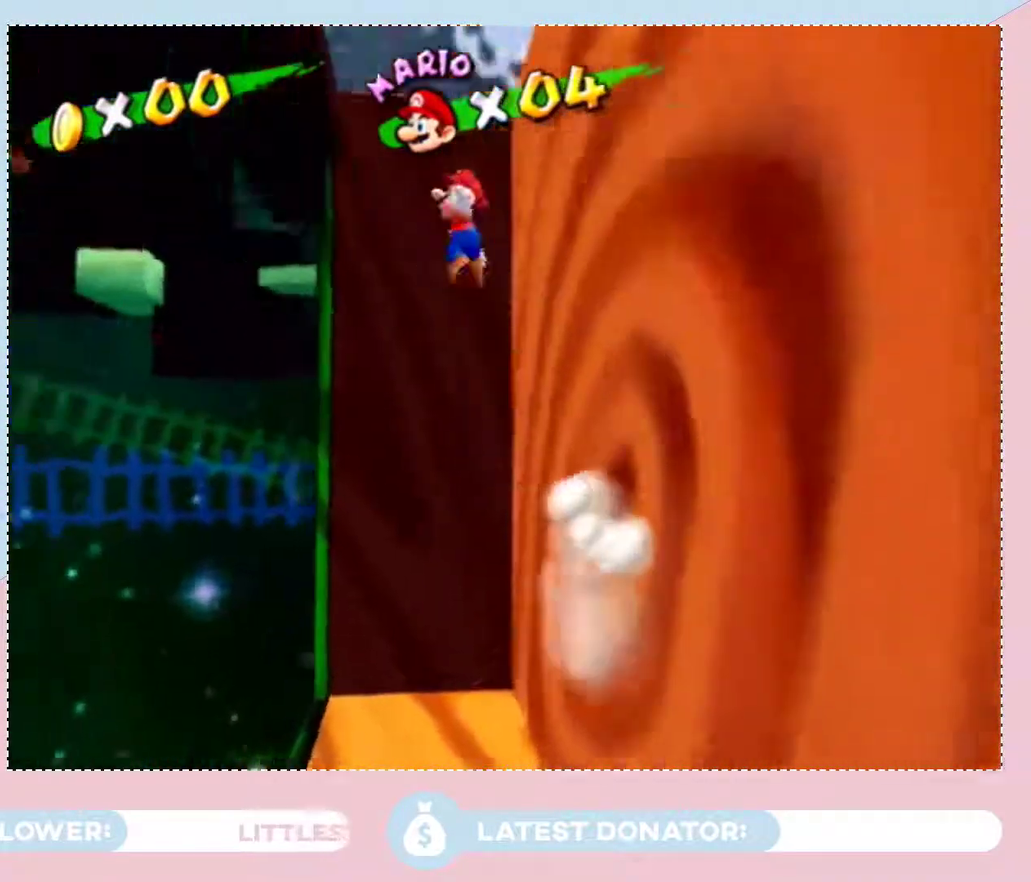
{"buttons": ["A"], "left_stick": "right", "right_stick": "center", "events": [[83, "A", "up"], [250, "A", "down"], [267, "left_stick", "right"]]}
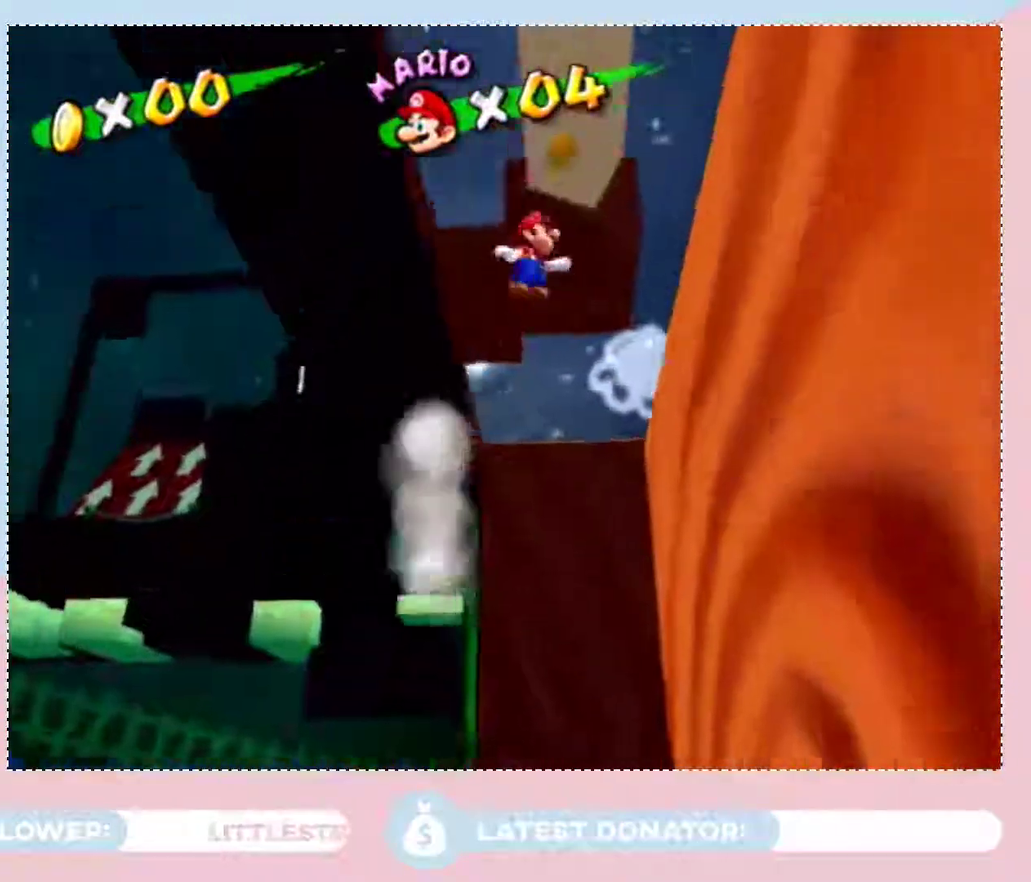
{"buttons": ["A"], "left_stick": "center", "right_stick": "center", "events": [[117, "A", "up"], [217, "left_stick", "center"], [467, "A", "down"]]}
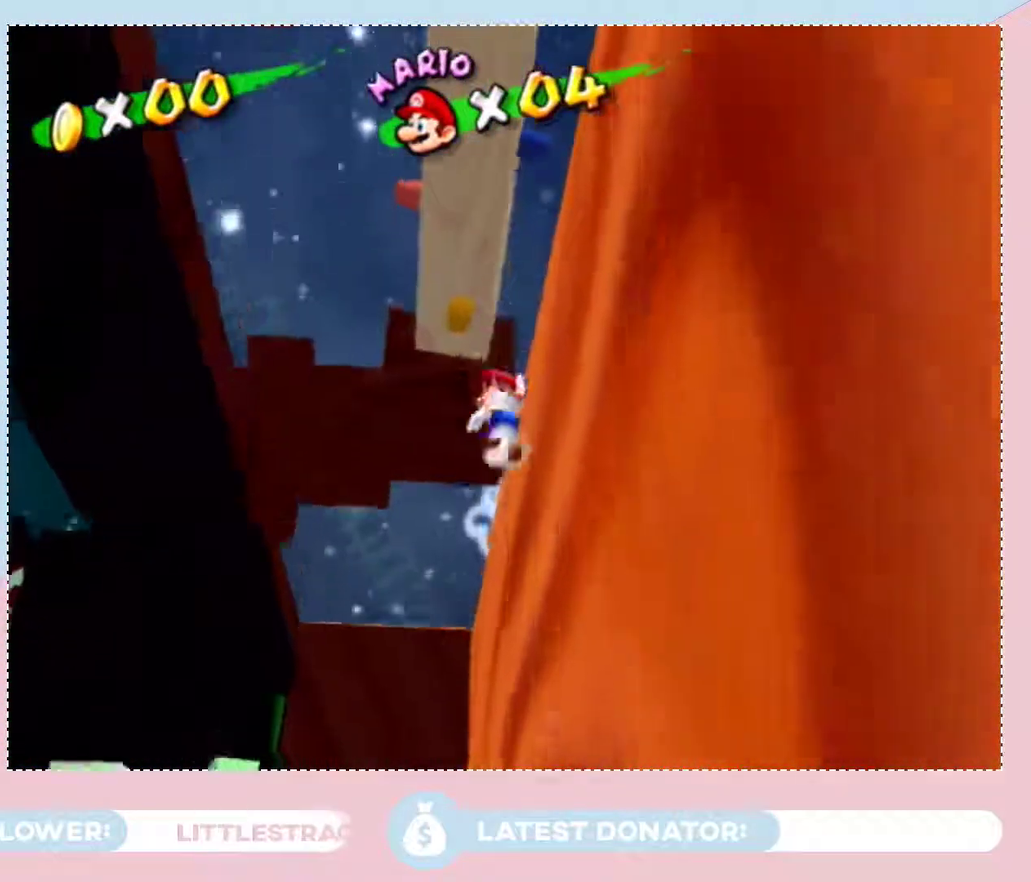
{"buttons": [], "left_stick": "center", "right_stick": "center", "events": [[117, "A", "up"], [183, "A", "down"], [183, "left_stick", "up-left"], [283, "left_stick", "left"], [333, "left_stick", "center"], [367, "A", "up"]]}
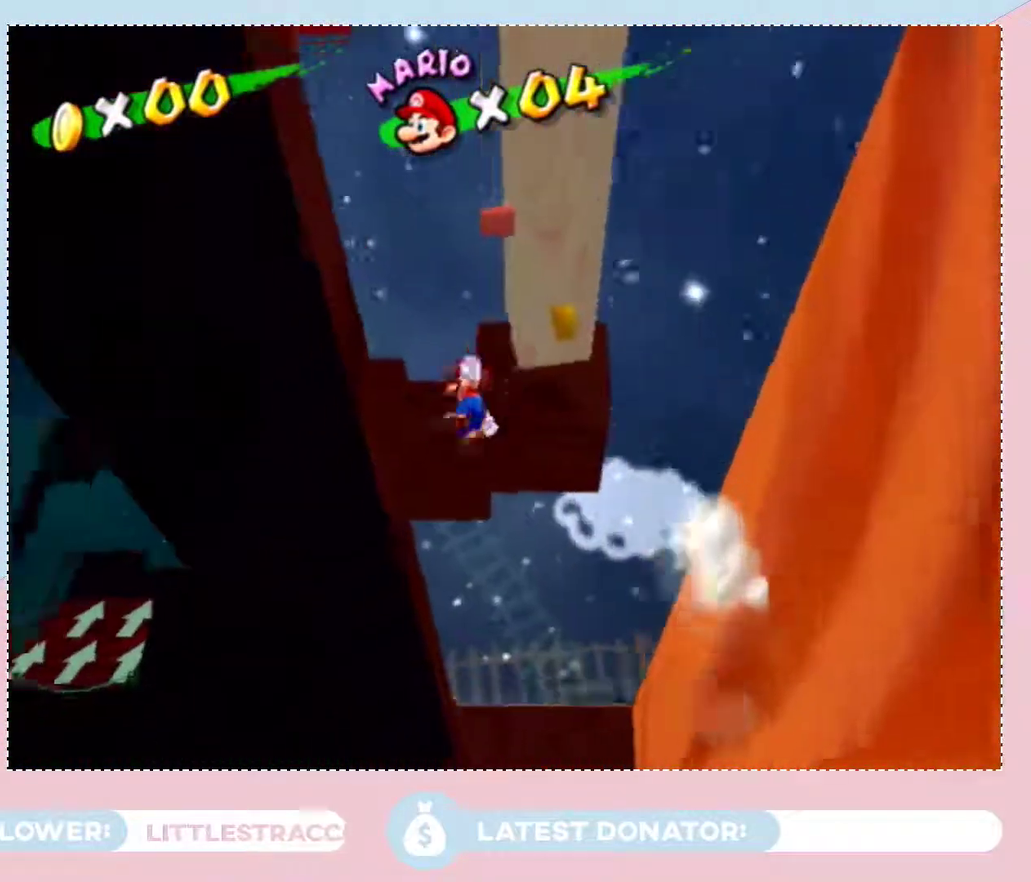
{"buttons": [], "left_stick": "up", "right_stick": "center", "events": [[400, "A", "down"], [467, "A", "up"], [500, "left_stick", "up"]]}